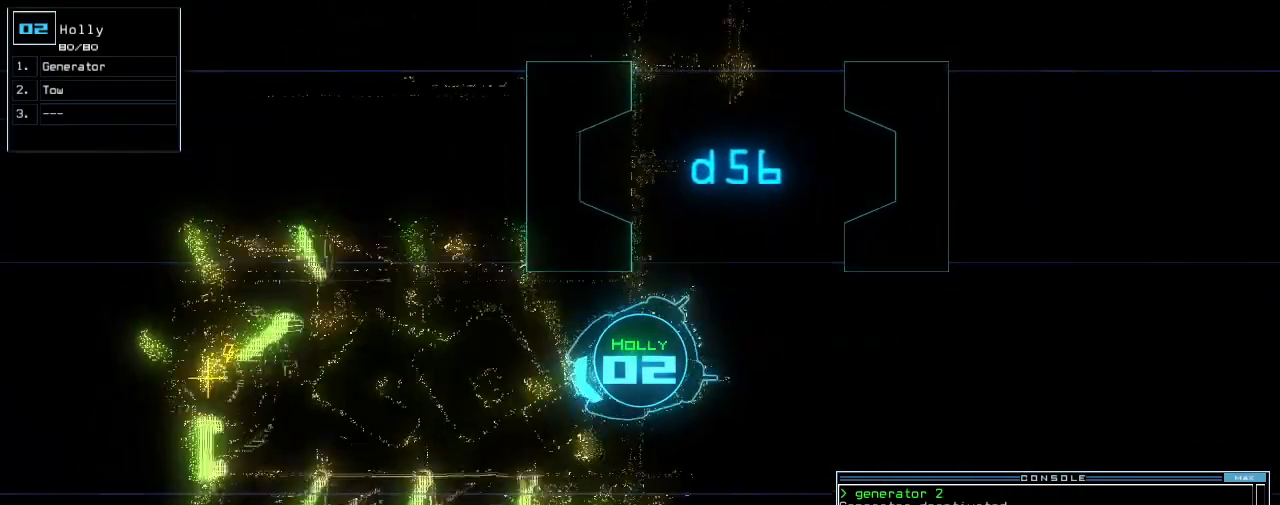
Gameplay with keyboard; each line is a JSON object with the keys held at the frame after it. "events" lists presses ("down") and releases ("up") of ".", "0", "1", "2", "3", "4", "5", "6", "7", "8", "9", "a", "b", "backspace", "c", "caps_lock", "comma", "ctrl_l", "ctrl_r", "d", "down", "e", "equals", "escape", "f", "f8", "g", "h", "i", "j", "k", "l", "left", "m", "minus", "n", "o", "p", "q", "quote", "r", "return", "right", "s", "semicolon", "shift_l", "shift_r", "space", "t", "tab", "tilde", "u", "up", "v", "w", "x", "y" and "z" between this image and that frame as [ms after this image, input, new state], when the widget could be followed in between. No other keys are recorded. Mouse input is not recorded. Not read: other_keys.
{"keys": ["e", "g", "up"], "events": [[80, "right", "up"], [220, "right", "down"], [260, "right", "up"], [420, "g", "down"], [480, "e", "down"]]}
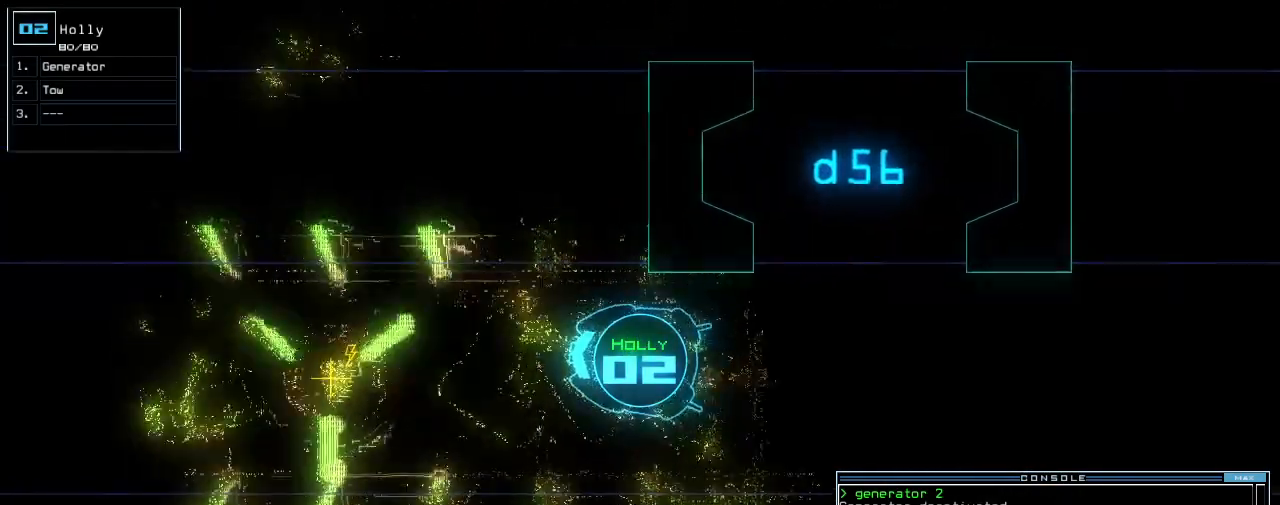
{"keys": ["up"], "events": [[20, "g", "up"], [60, "e", "up"], [380, "left", "down"], [440, "left", "up"]]}
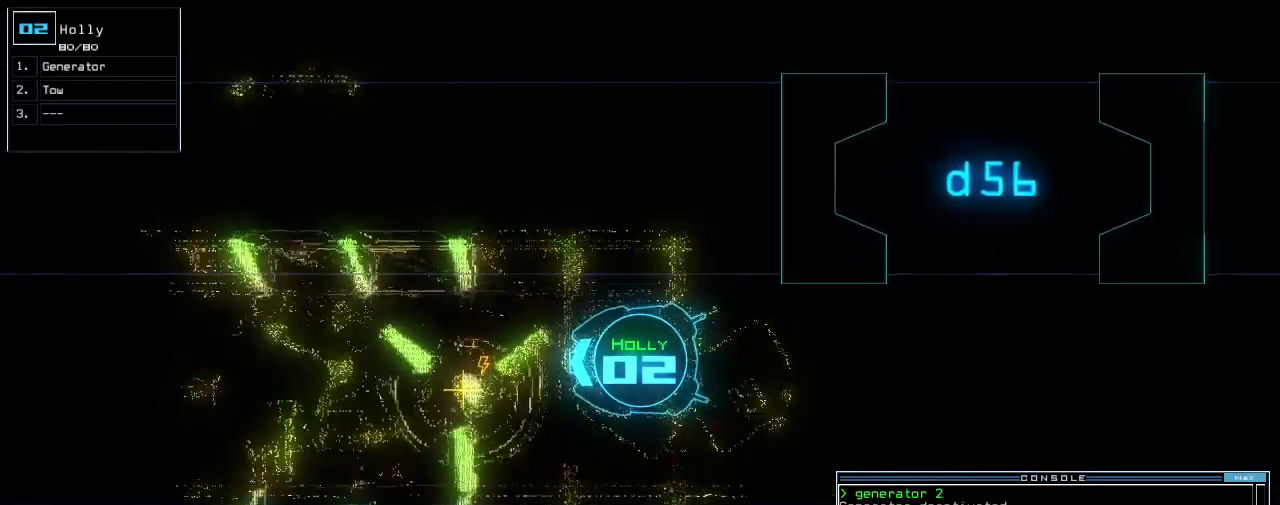
{"keys": [], "events": [[200, "up", "up"], [240, "return", "down"], [300, "return", "up"], [320, "space", "down"], [420, "space", "up"]]}
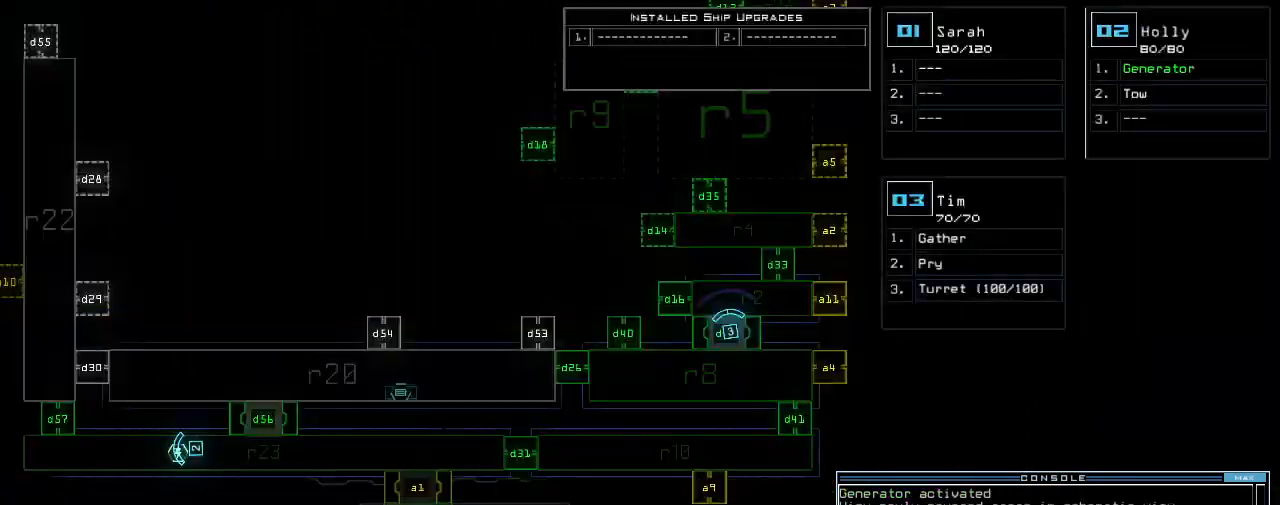
{"keys": [], "events": []}
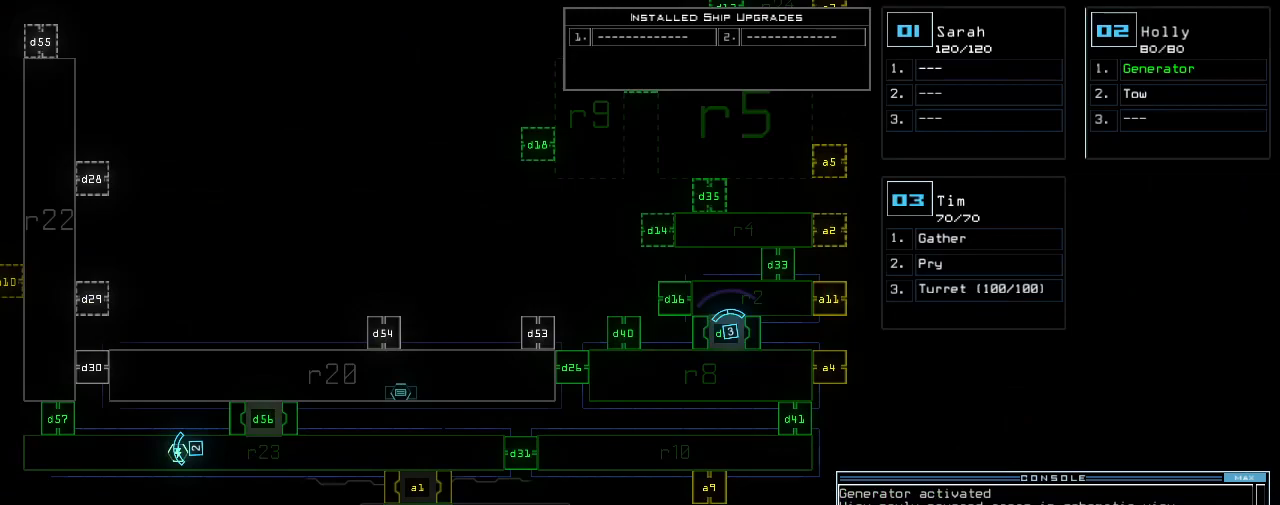
{"keys": [], "events": []}
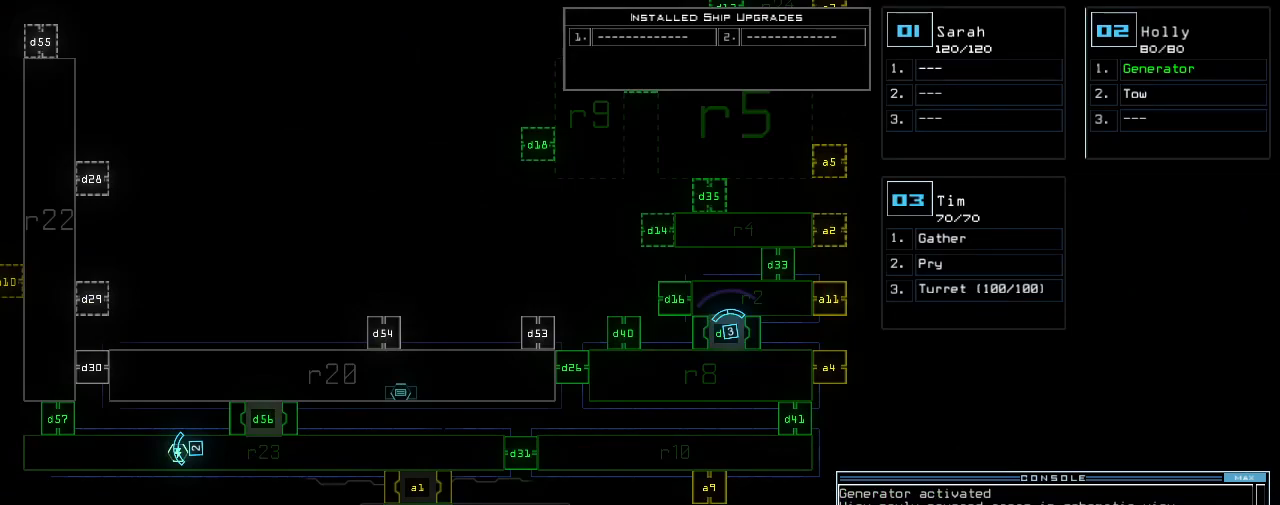
{"keys": [], "events": [[400, "3", "down"], [480, "3", "up"]]}
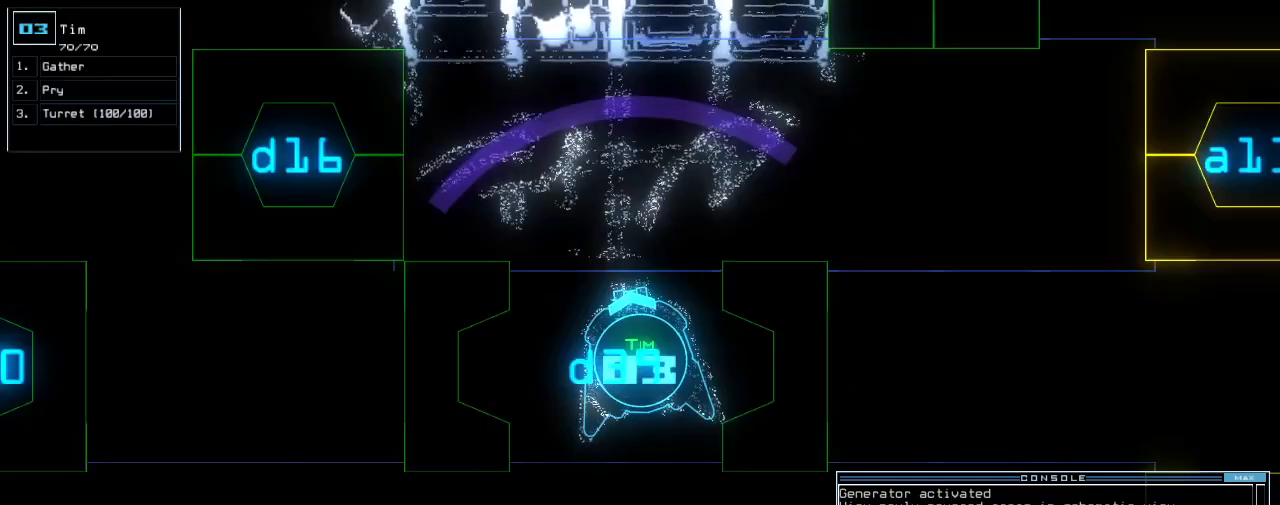
{"keys": ["d"], "events": [[40, "down", "down"], [220, "right", "down"], [340, "right", "up"], [420, "down", "up"], [480, "d", "down"]]}
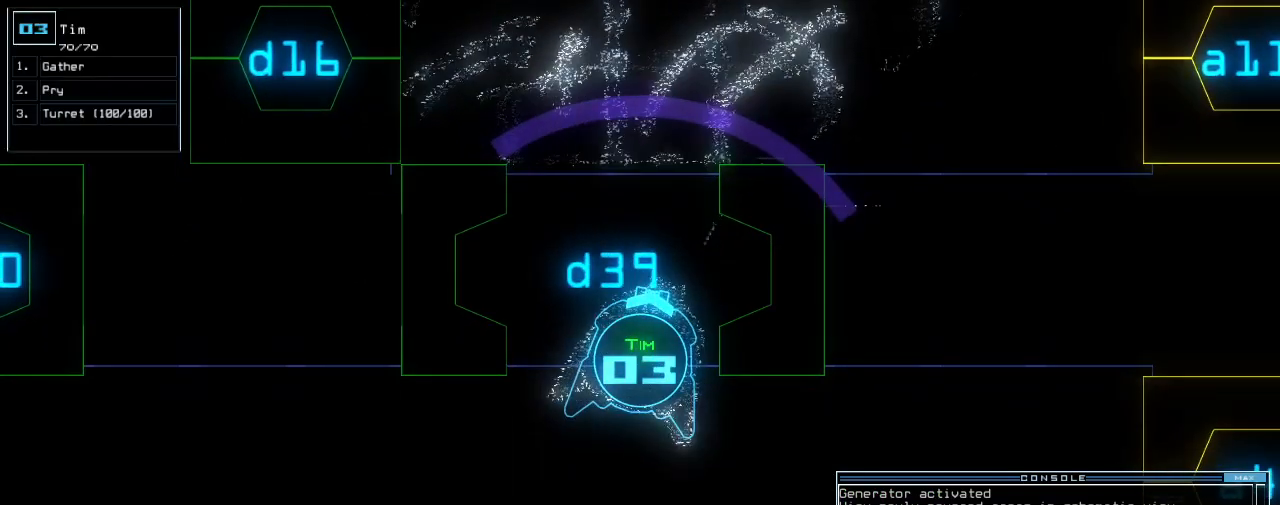
{"keys": [], "events": [[40, "d", "up"], [180, "3", "down"], [220, "3", "up"], [260, "3", "down"], [320, "3", "up"], [320, "return", "down"], [380, "return", "up"]]}
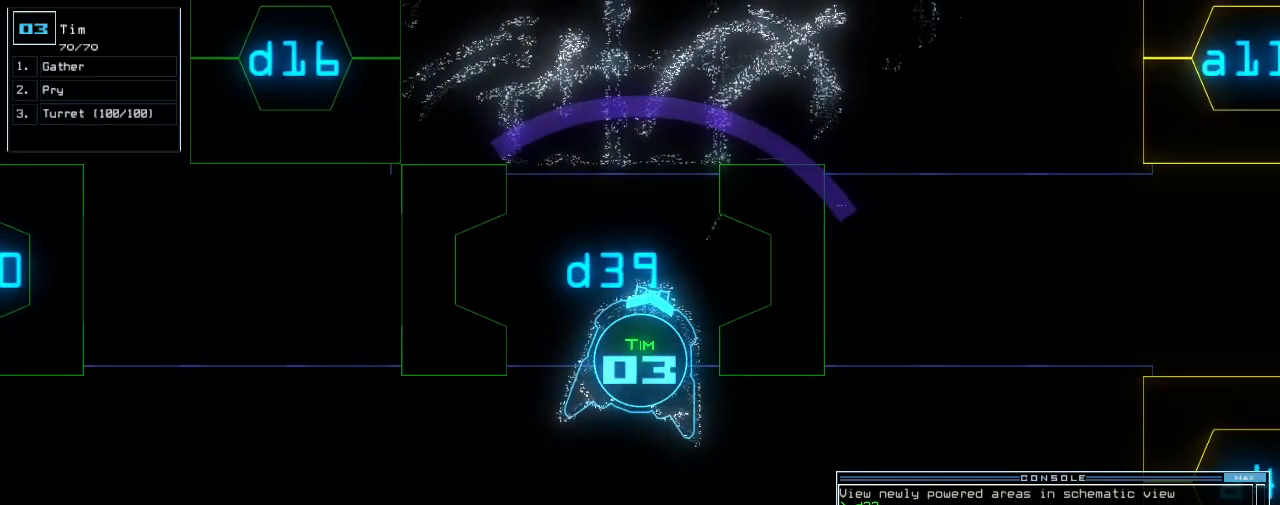
{"keys": [], "events": []}
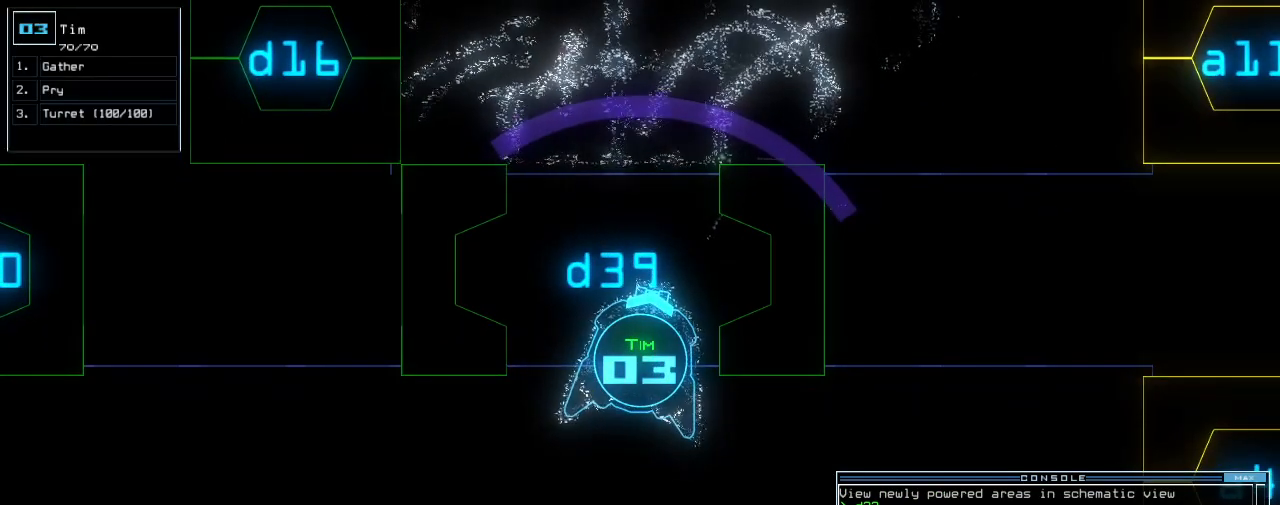
{"keys": [], "events": []}
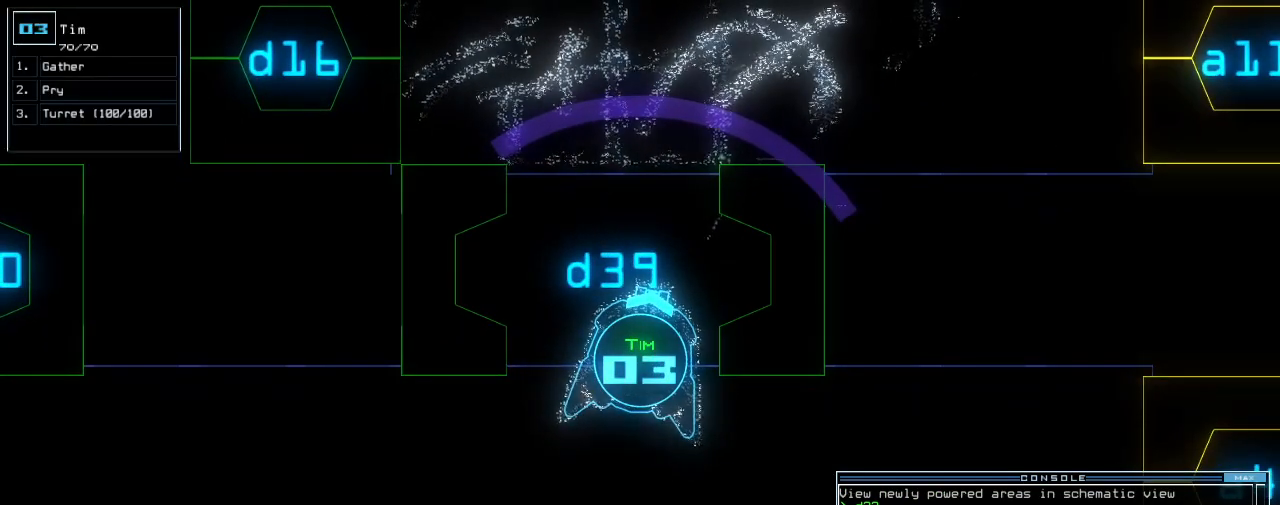
{"keys": [], "events": [[400, "space", "down"], [480, "space", "up"]]}
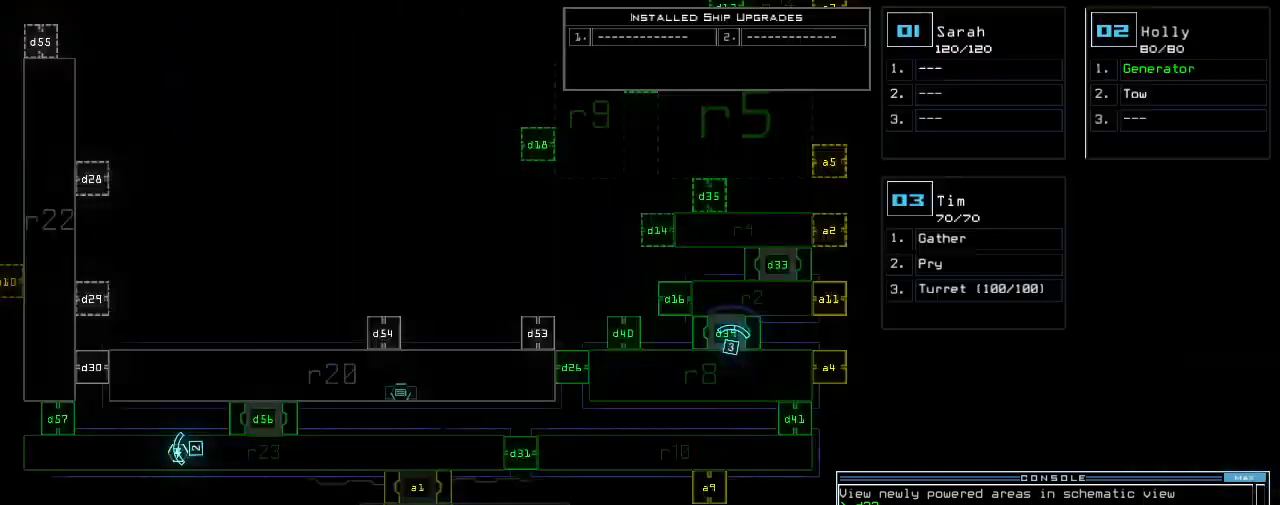
{"keys": [], "events": [[340, "space", "down"], [400, "space", "up"]]}
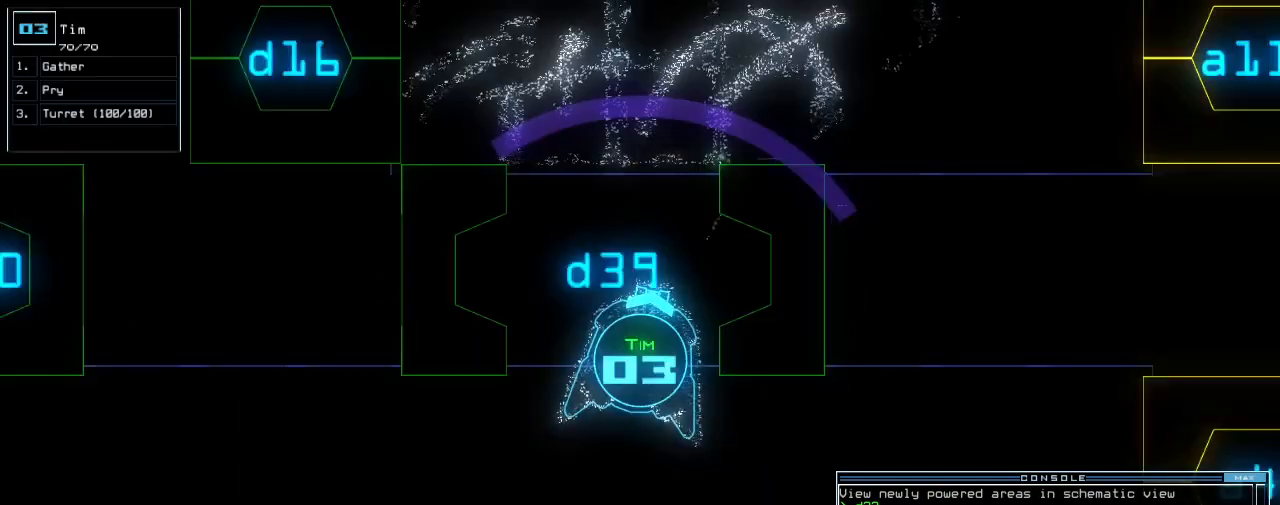
{"keys": [], "events": [[60, "c", "down"], [120, "c", "up"], [200, "c", "down"], [280, "c", "up"]]}
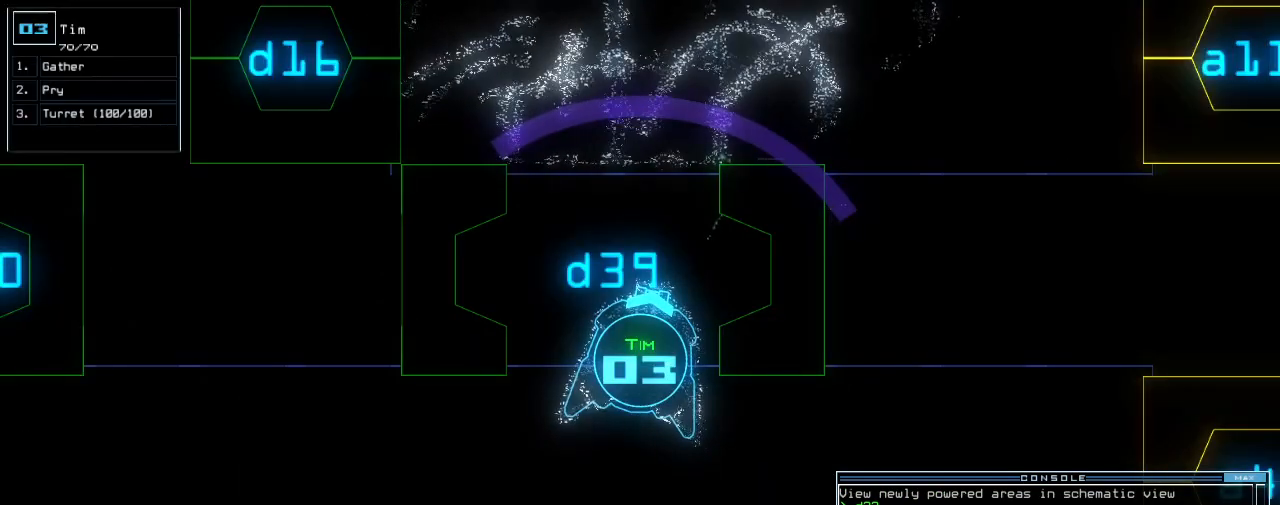
{"keys": [], "events": []}
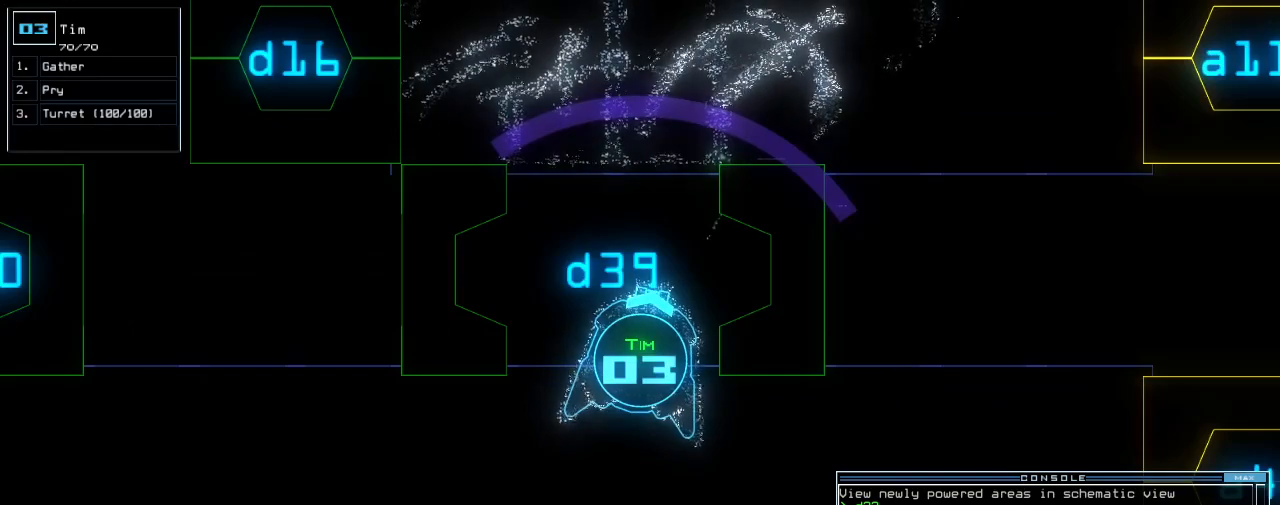
{"keys": [], "events": []}
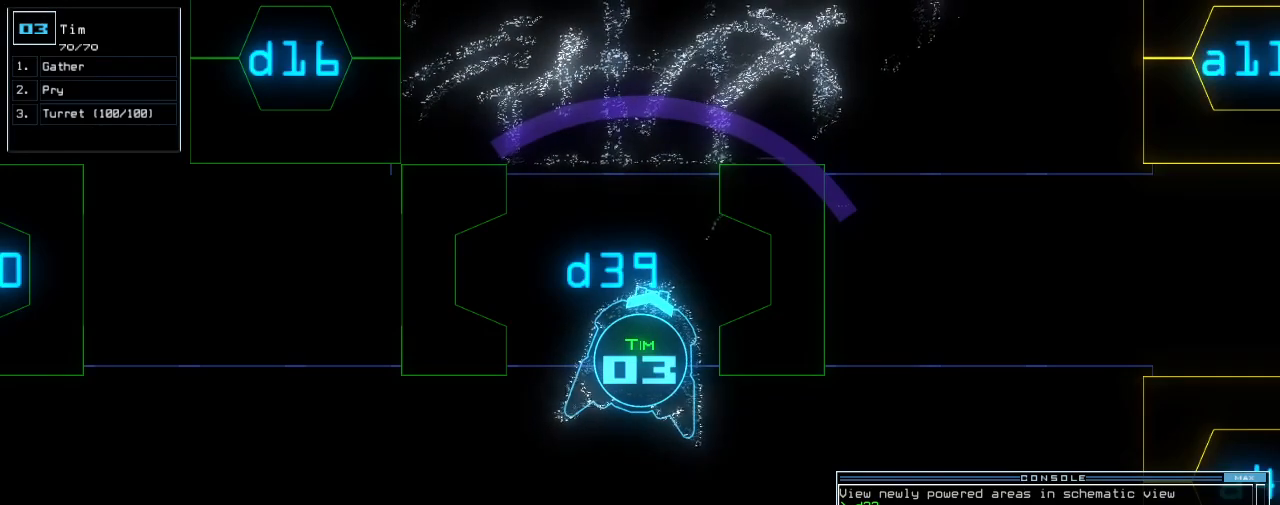
{"keys": [], "events": []}
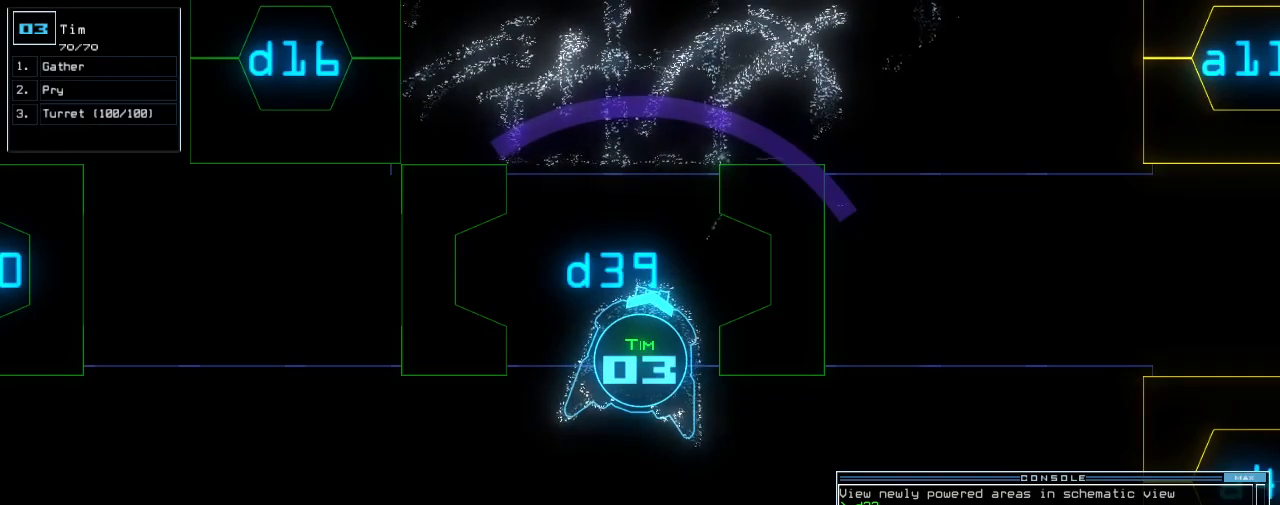
{"keys": [], "events": []}
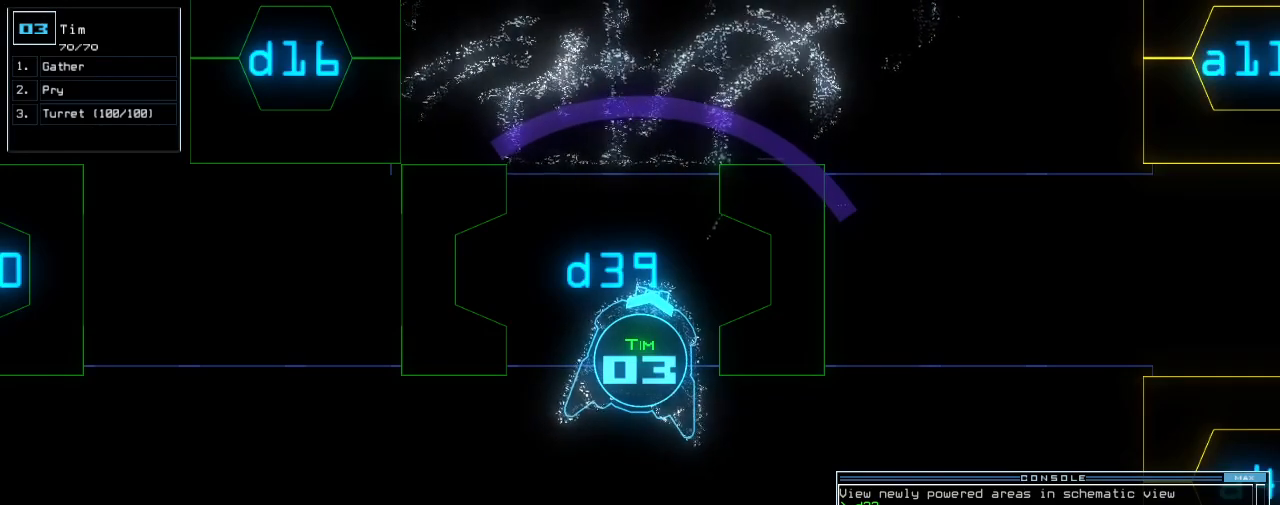
{"keys": [], "events": [[140, "down", "down"], [200, "down", "up"]]}
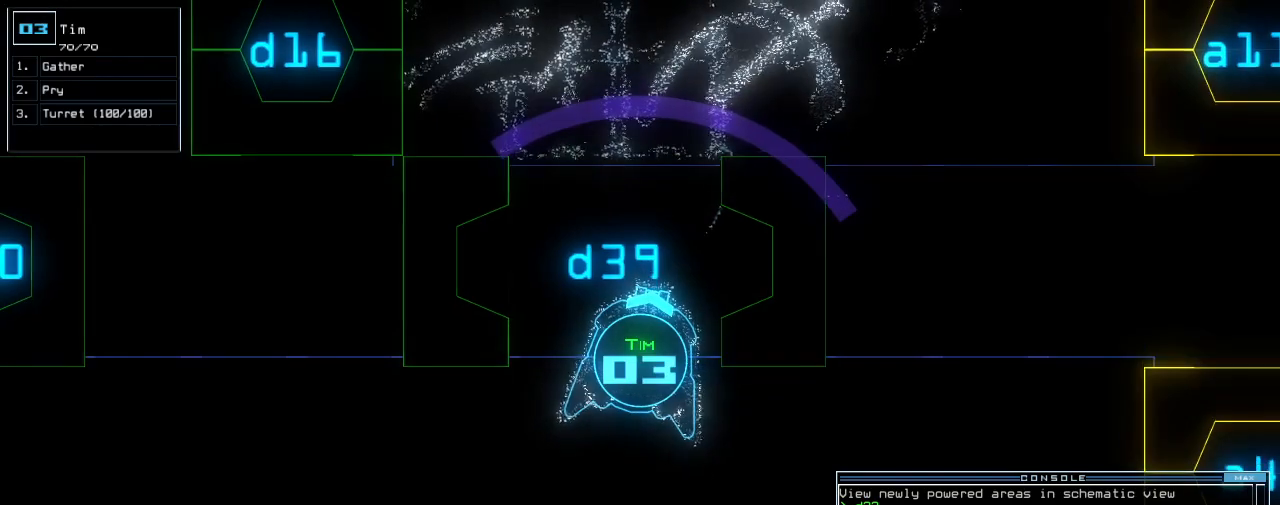
{"keys": ["escape"], "events": [[60, "up", "down"], [100, "up", "up"], [440, "escape", "down"]]}
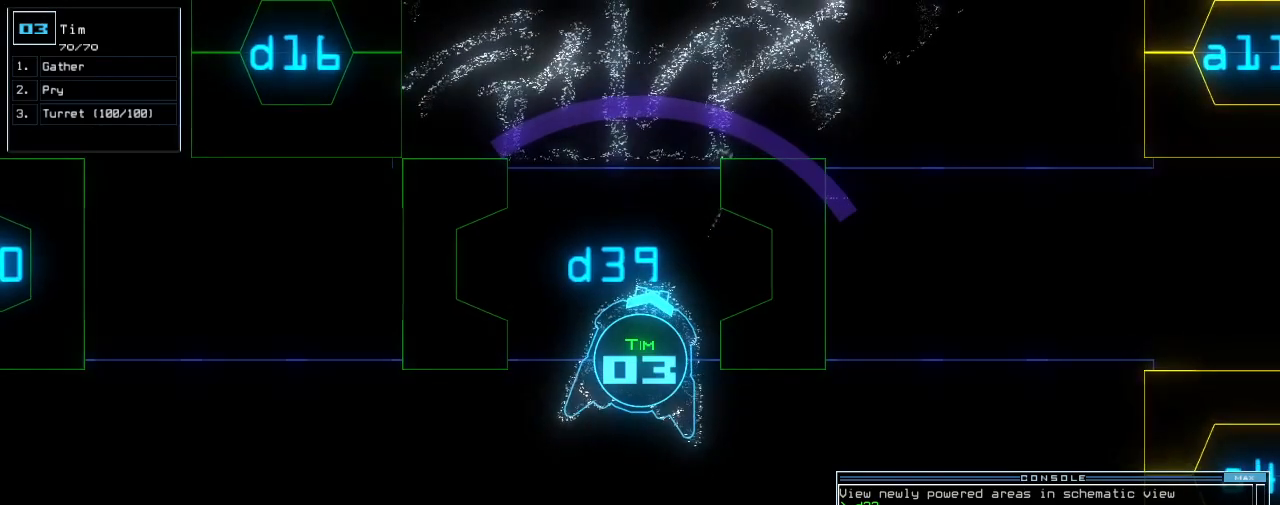
{"keys": [], "events": [[40, "escape", "up"], [400, "t", "down"], [500, "t", "up"]]}
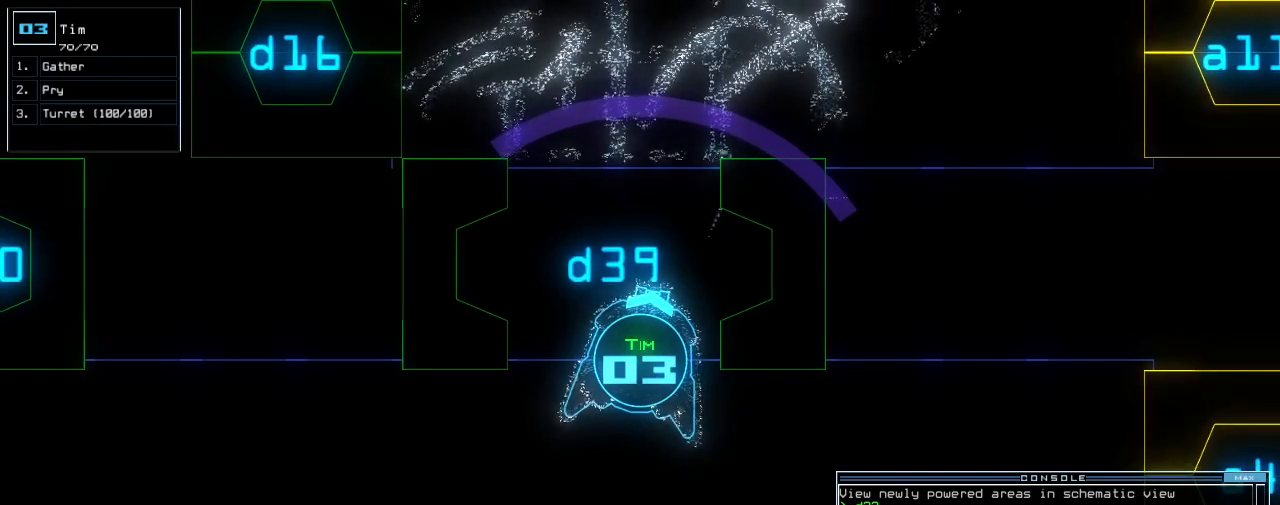
{"keys": [], "events": [[60, "u", "down"], [140, "u", "up"]]}
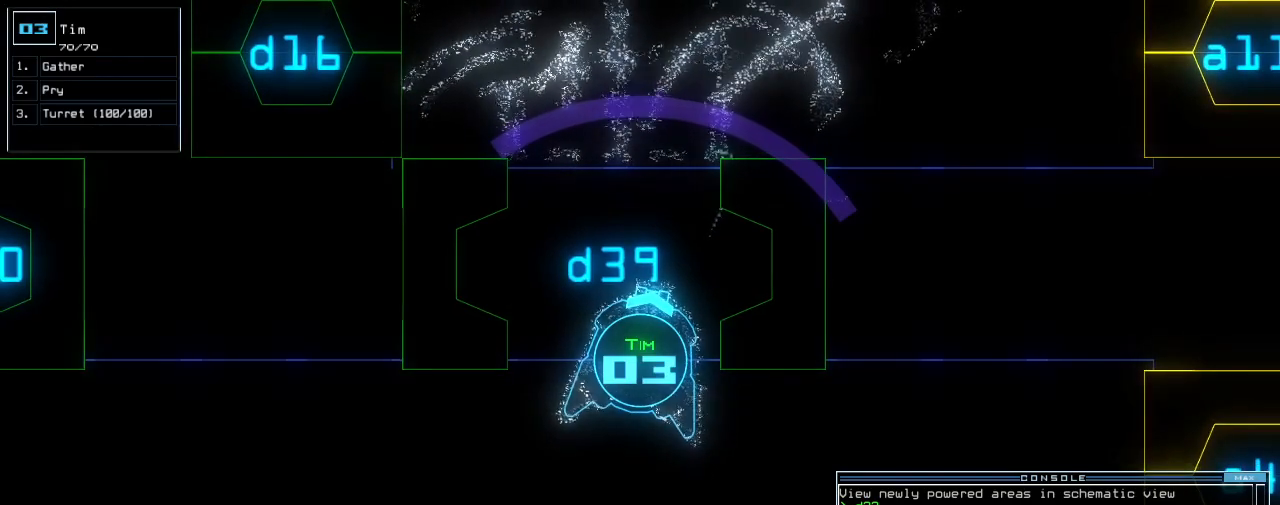
{"keys": [], "events": [[120, "up", "down"], [220, "up", "up"]]}
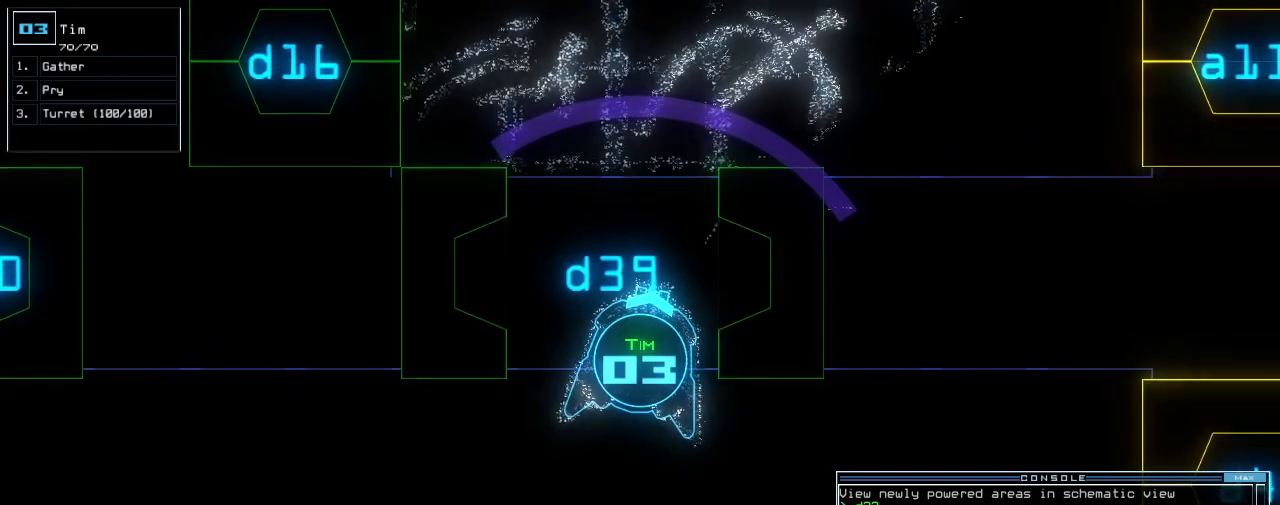
{"keys": [], "events": []}
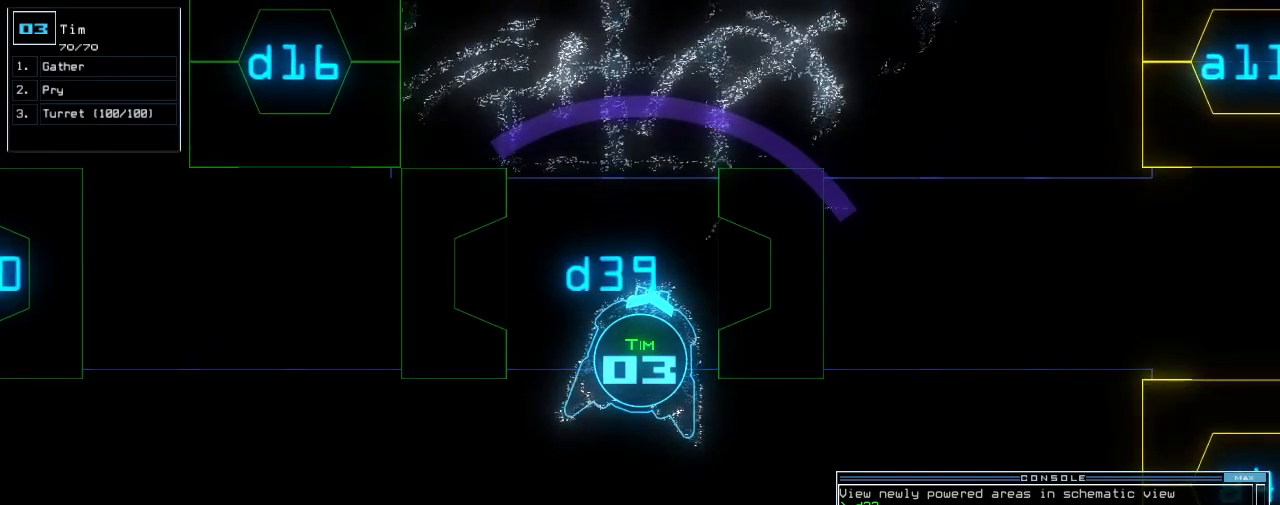
{"keys": [], "events": []}
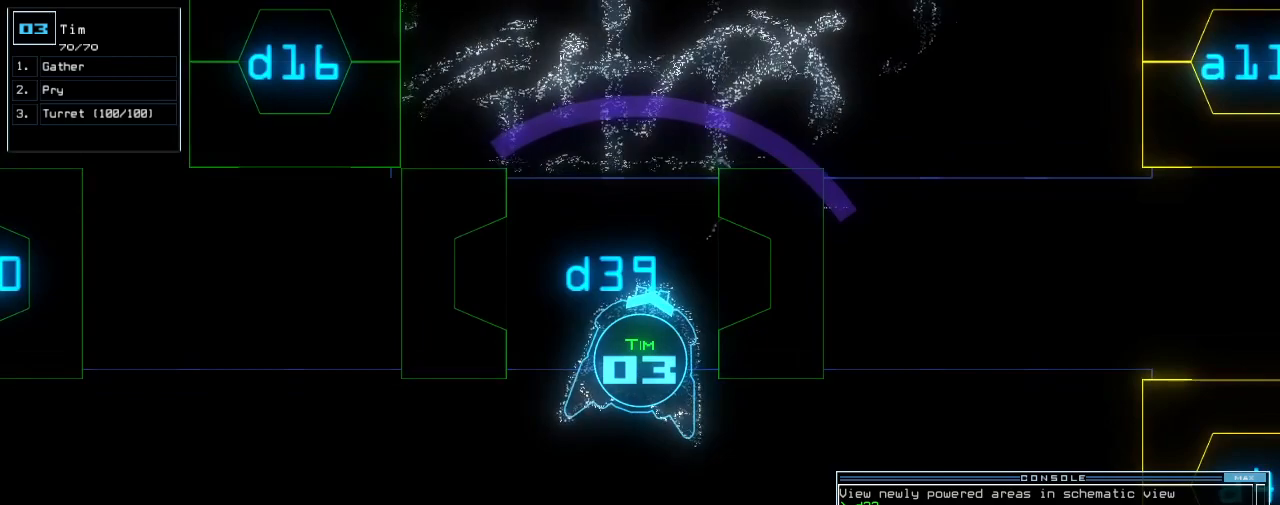
{"keys": [], "events": []}
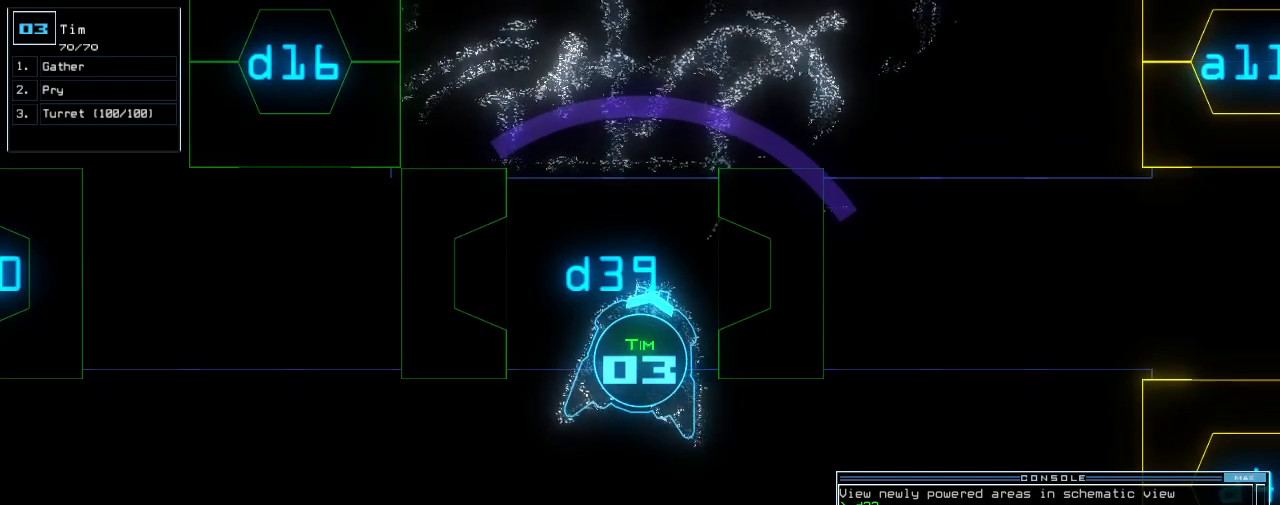
{"keys": [], "events": []}